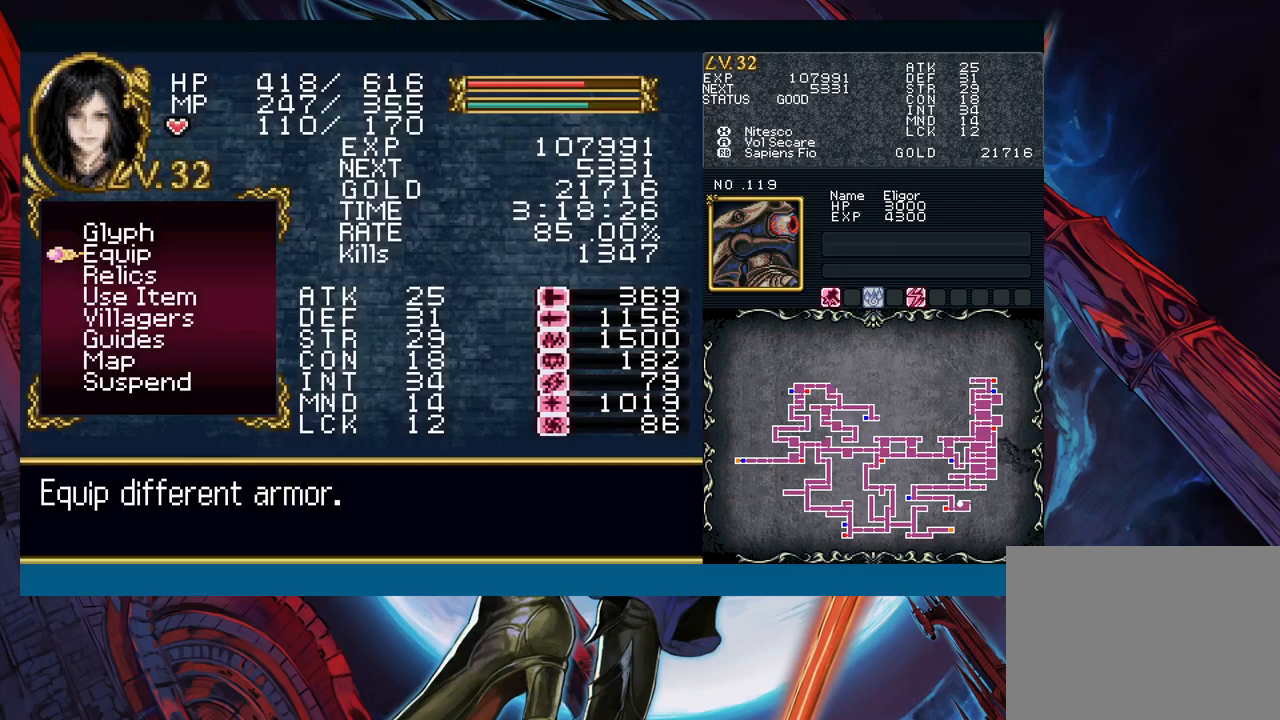
Gameplay with a controller (Xbox layout); each line is a JSON object with the inputs held at the frame after it. "events" lists button and stick changes between this image and that frame as [ms after this image, input, new state], when the widget could be followed in between. Not read: L2 L3 R2 R3 right_stick.
{"buttons": [], "left_stick": "left", "events": [[100, "B", "down"], [167, "B", "up"], [250, "left_stick", "left"]]}
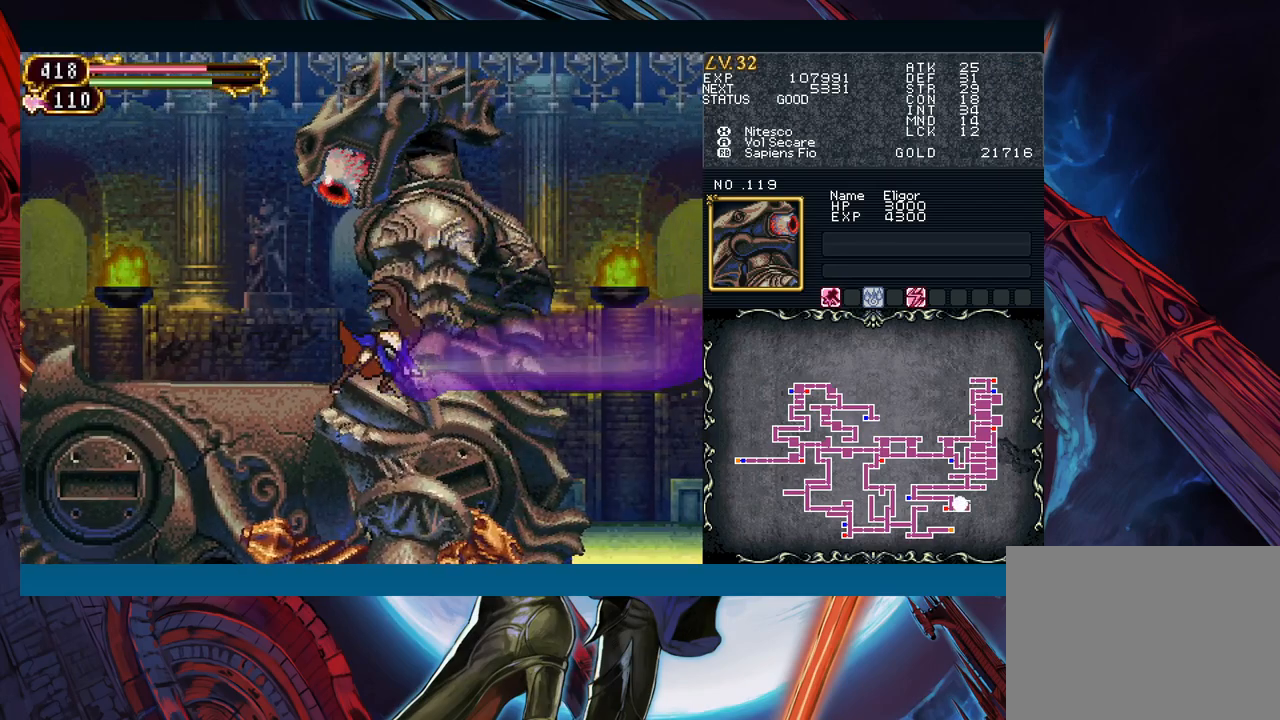
{"buttons": [], "left_stick": "left", "events": []}
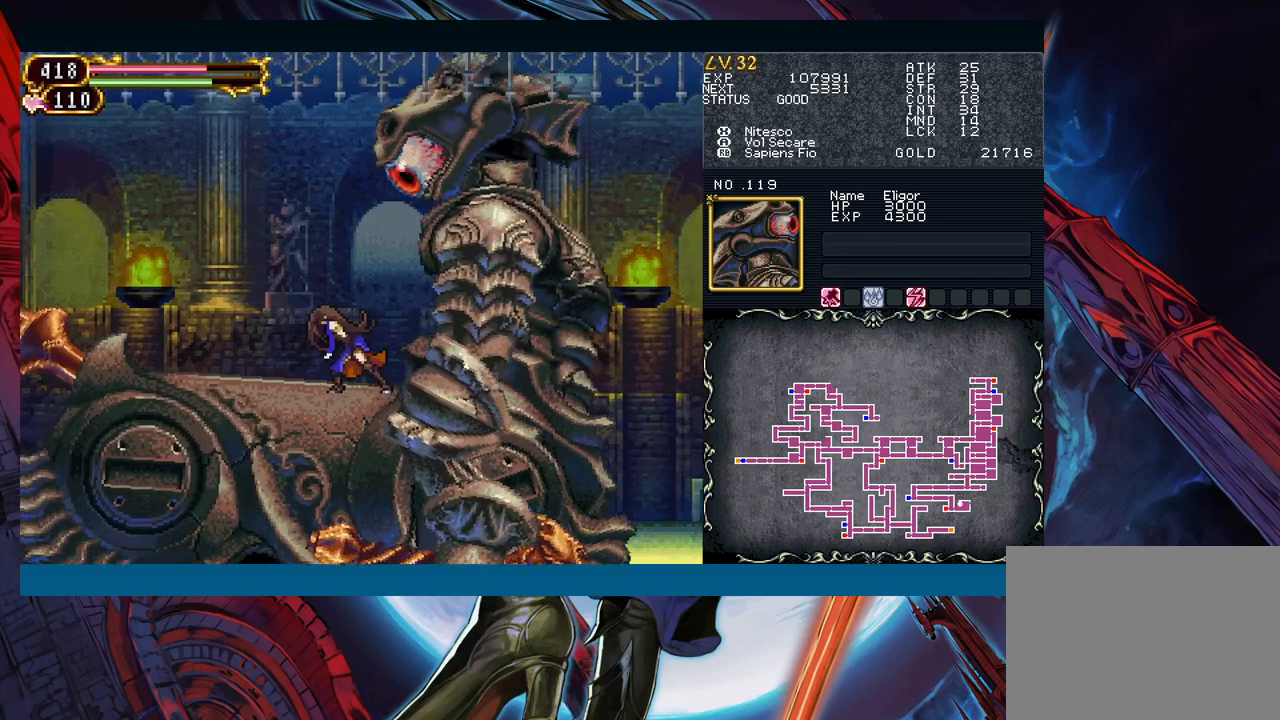
{"buttons": ["Y"], "left_stick": "right", "events": [[117, "left_stick", "right"], [133, "Y", "down"], [167, "B", "down"], [167, "Y", "up"], [200, "B", "up"], [200, "left_stick", "left"], [450, "left_stick", "right"], [483, "Y", "down"]]}
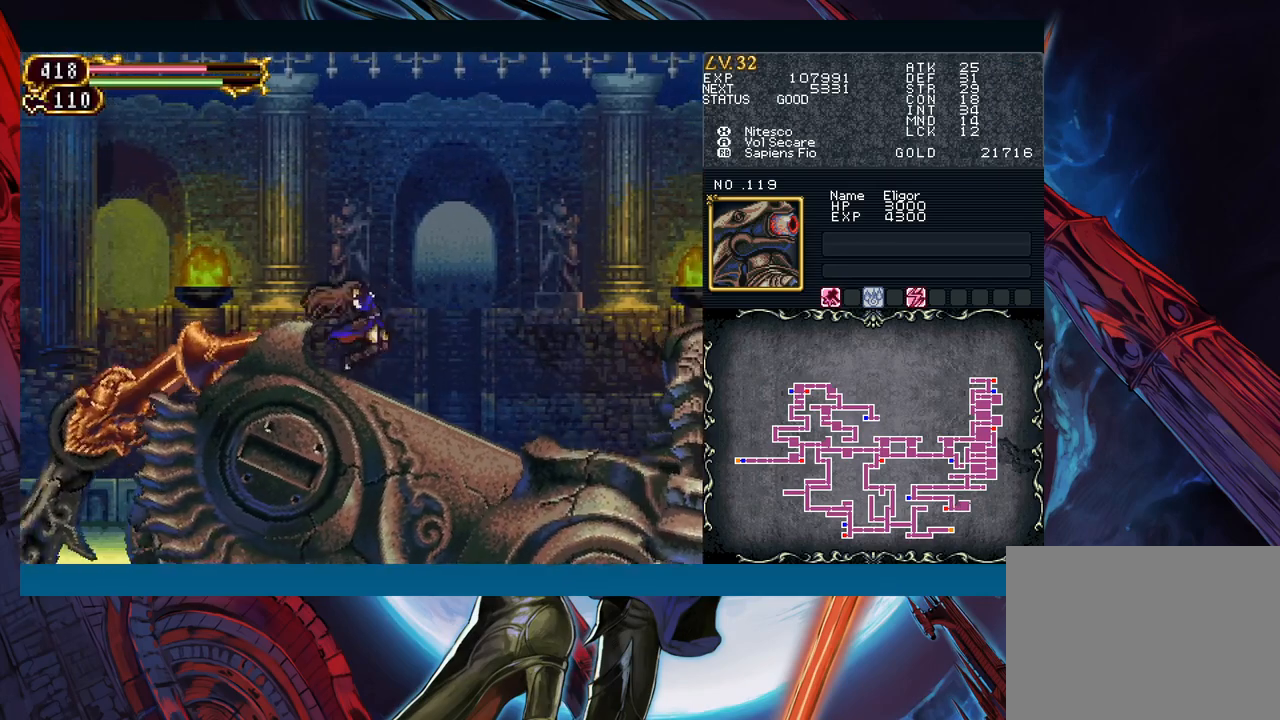
{"buttons": [], "left_stick": "down-left", "events": [[17, "B", "down"], [33, "Y", "up"], [67, "left_stick", "down-left"], [250, "B", "up"], [300, "B", "down"], [450, "B", "up"]]}
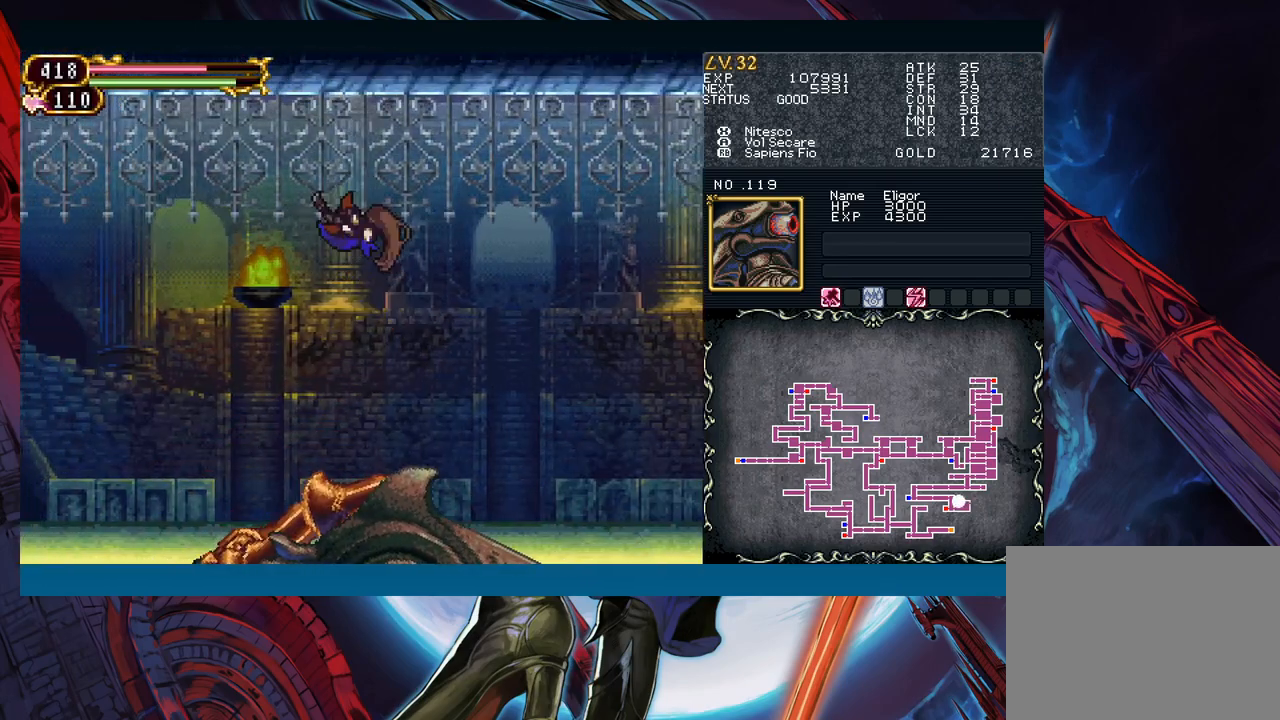
{"buttons": ["B"], "left_stick": "down-left", "events": [[50, "B", "down"], [167, "B", "up"], [450, "B", "down"]]}
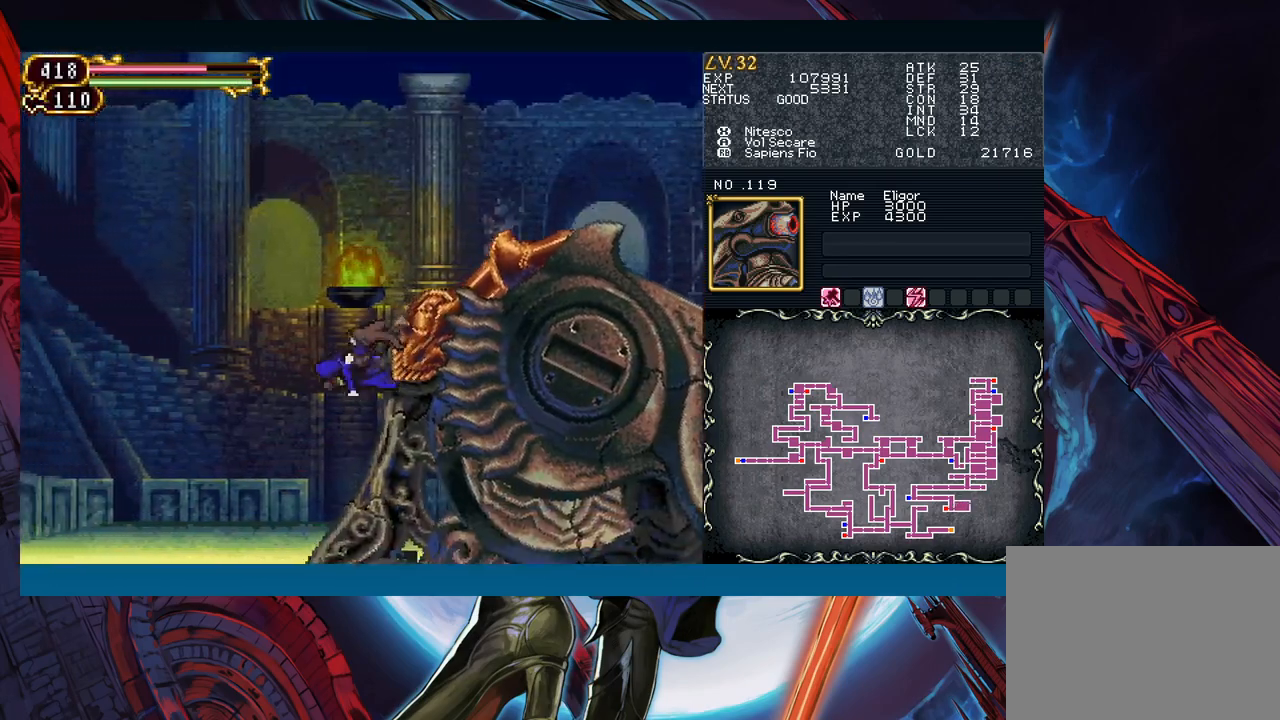
{"buttons": [], "left_stick": "down-left", "events": [[17, "B", "up"]]}
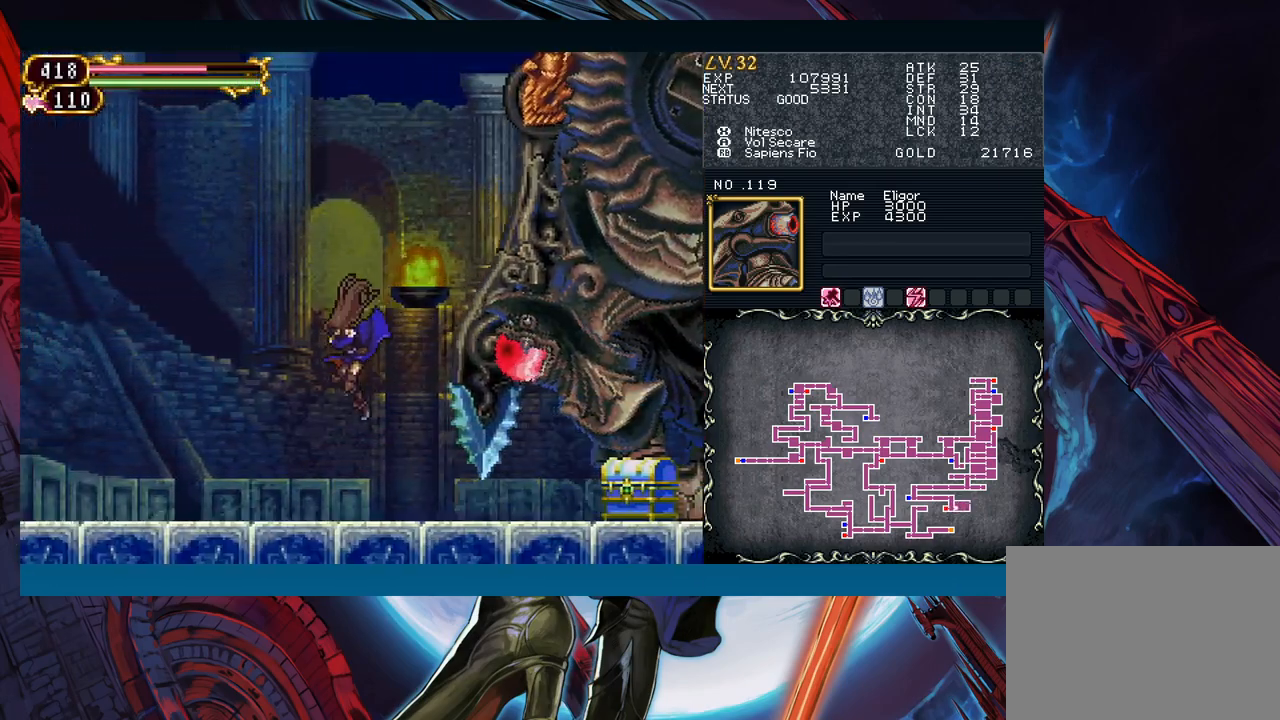
{"buttons": [], "left_stick": "down-left", "events": []}
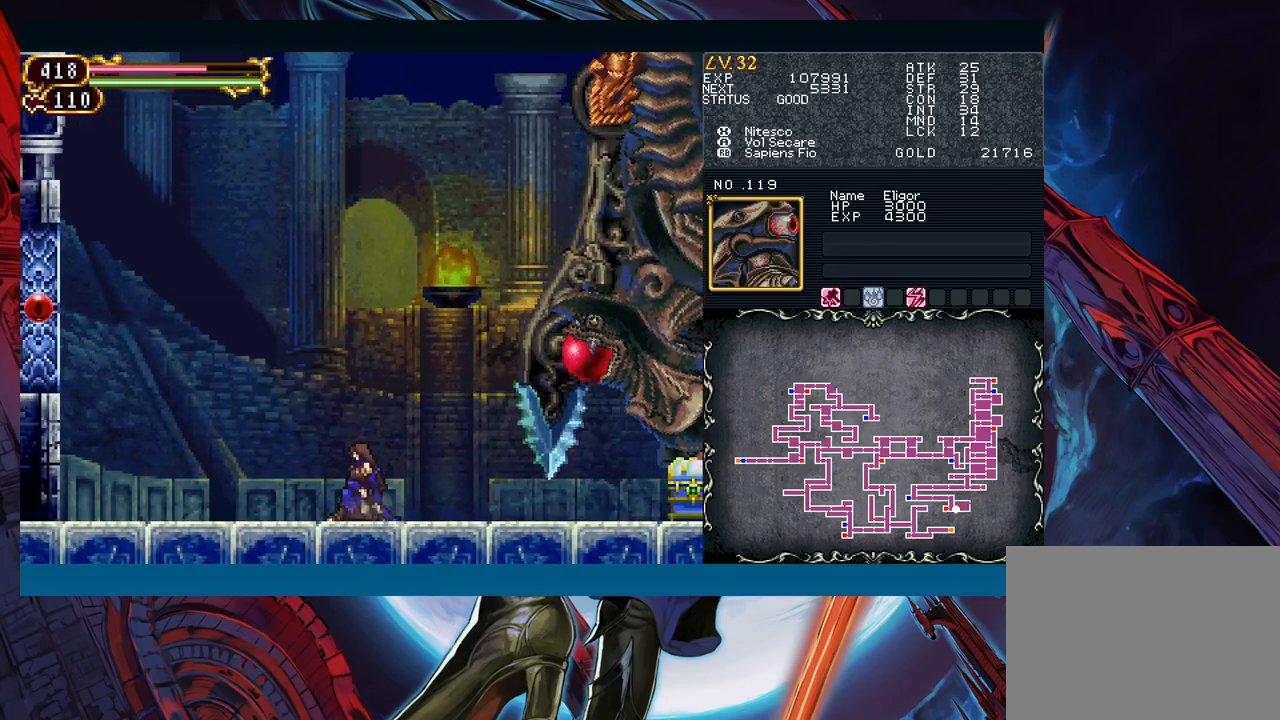
{"buttons": [], "left_stick": "center", "events": [[67, "left_stick", "center"]]}
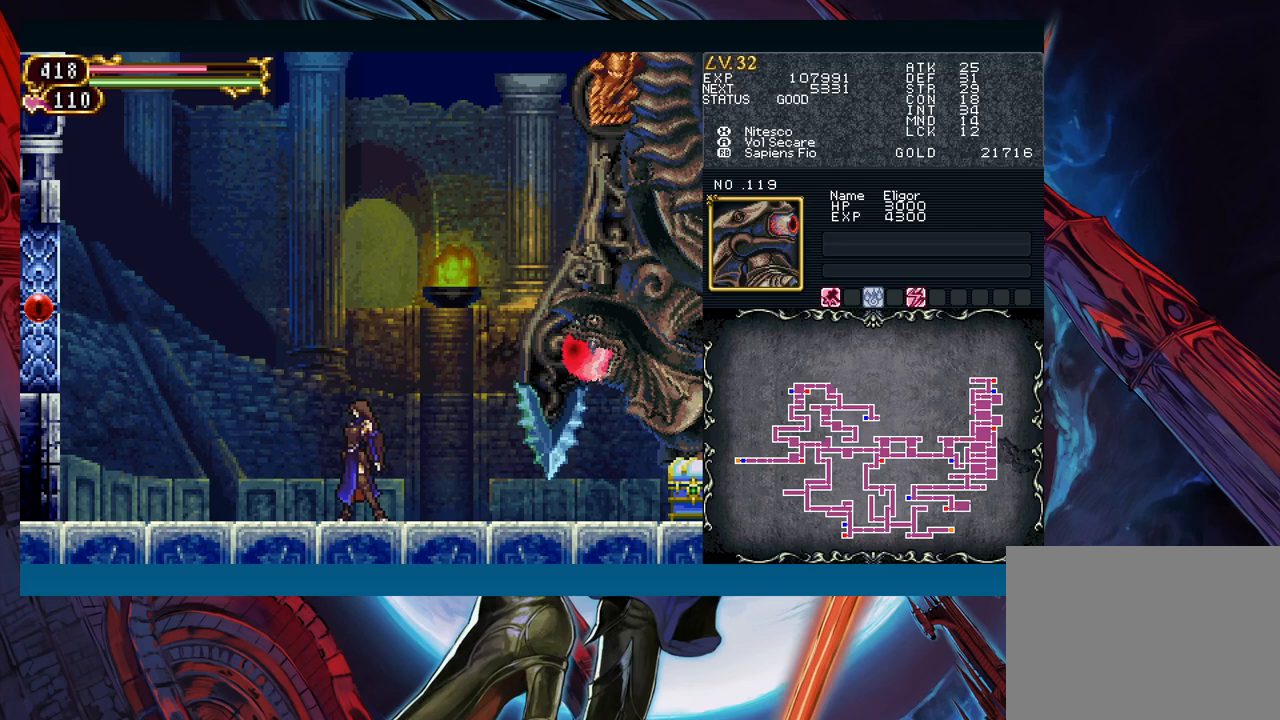
{"buttons": [], "left_stick": "center", "events": []}
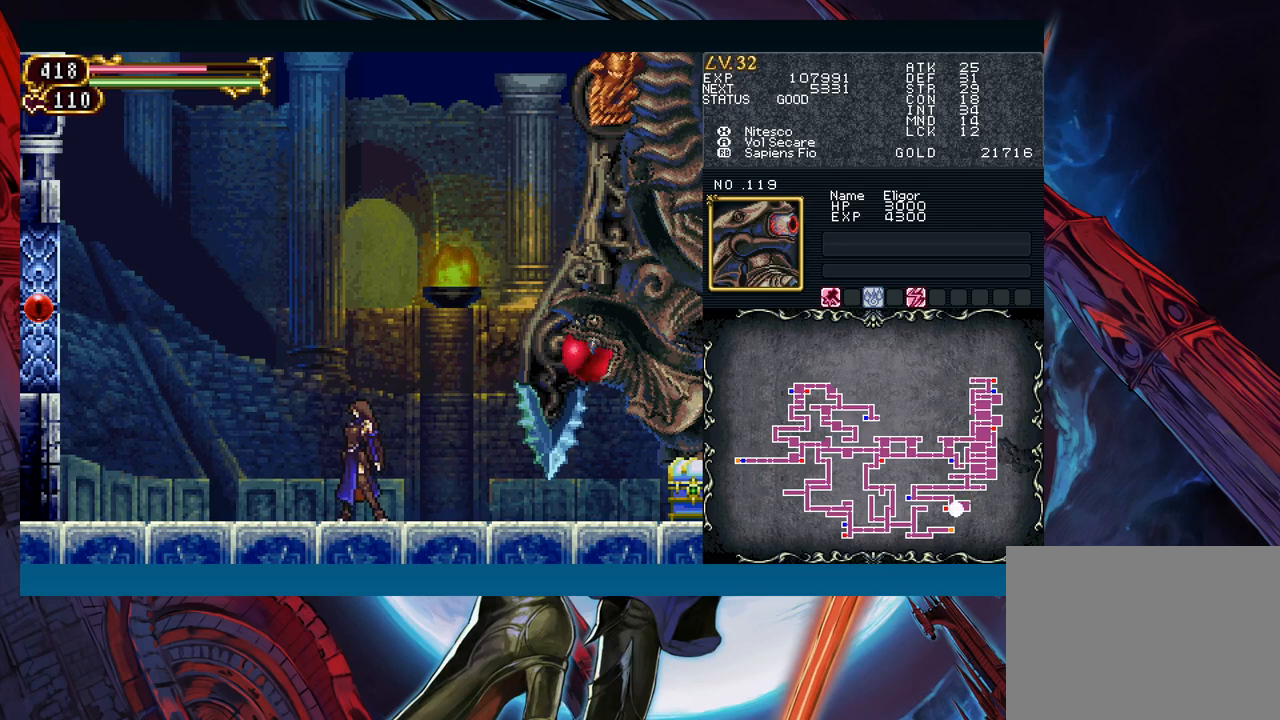
{"buttons": [], "left_stick": "center", "events": []}
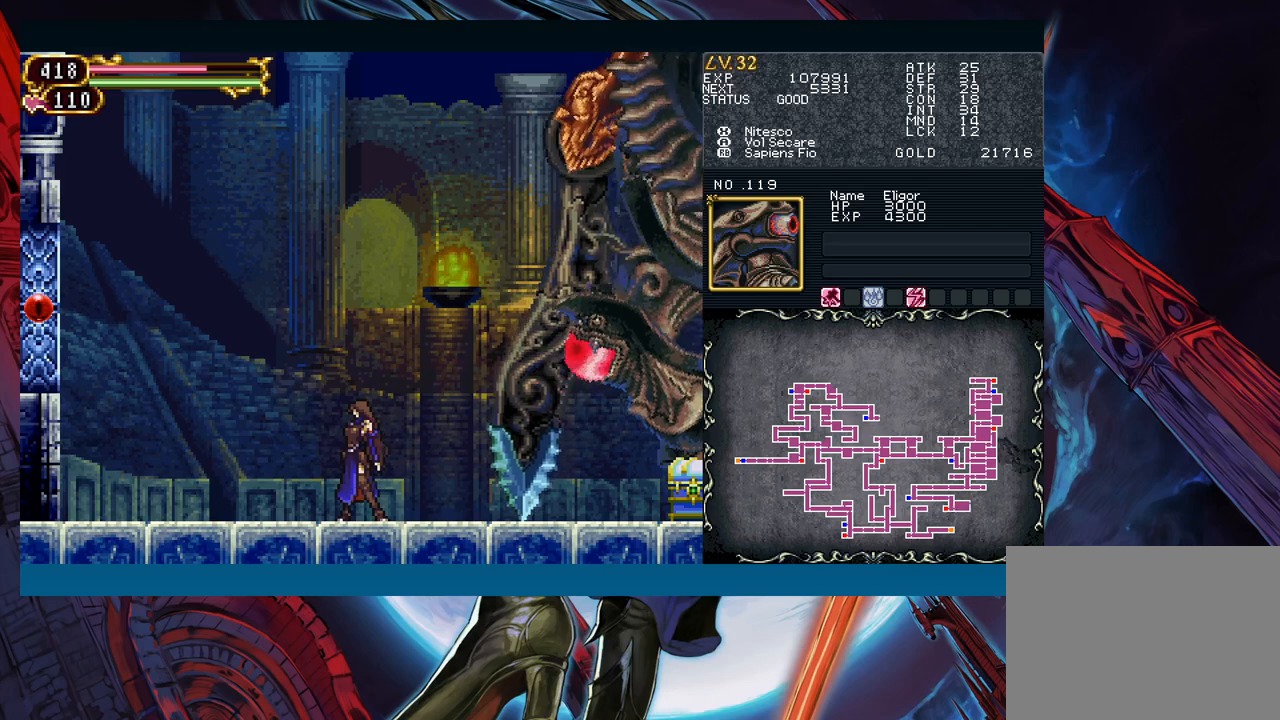
{"buttons": [], "left_stick": "center", "events": []}
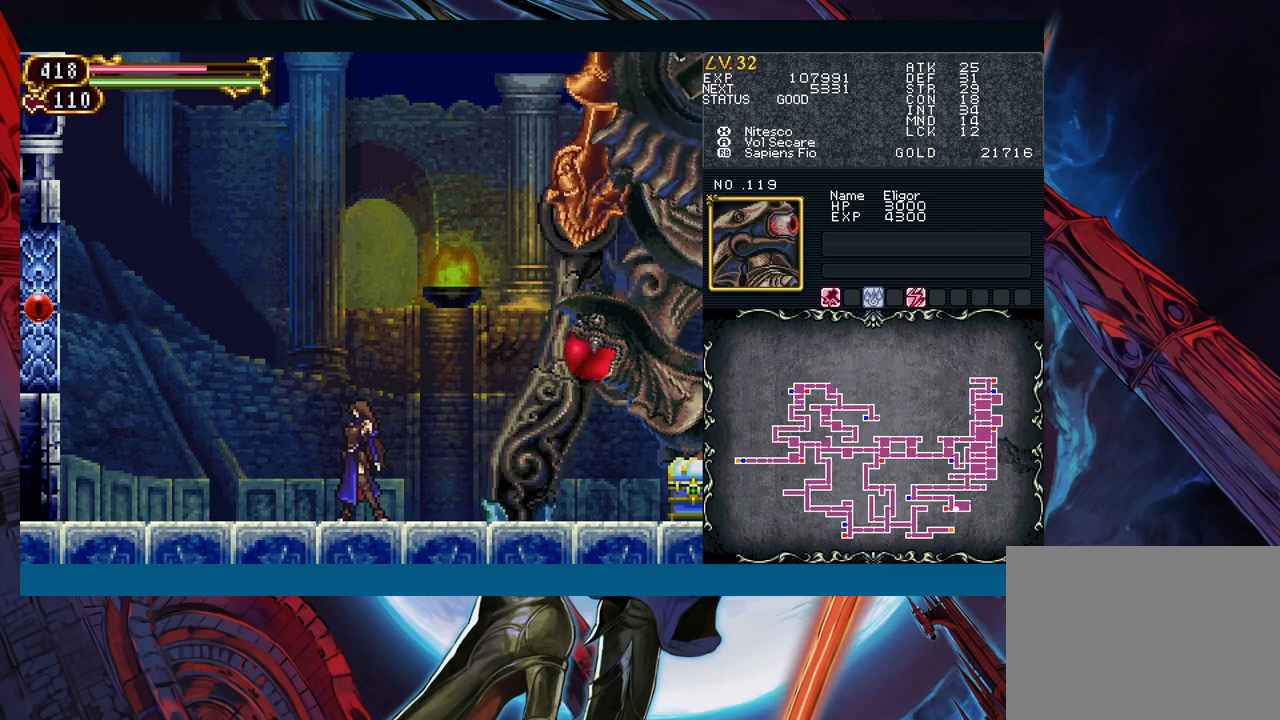
{"buttons": [], "left_stick": "center", "events": []}
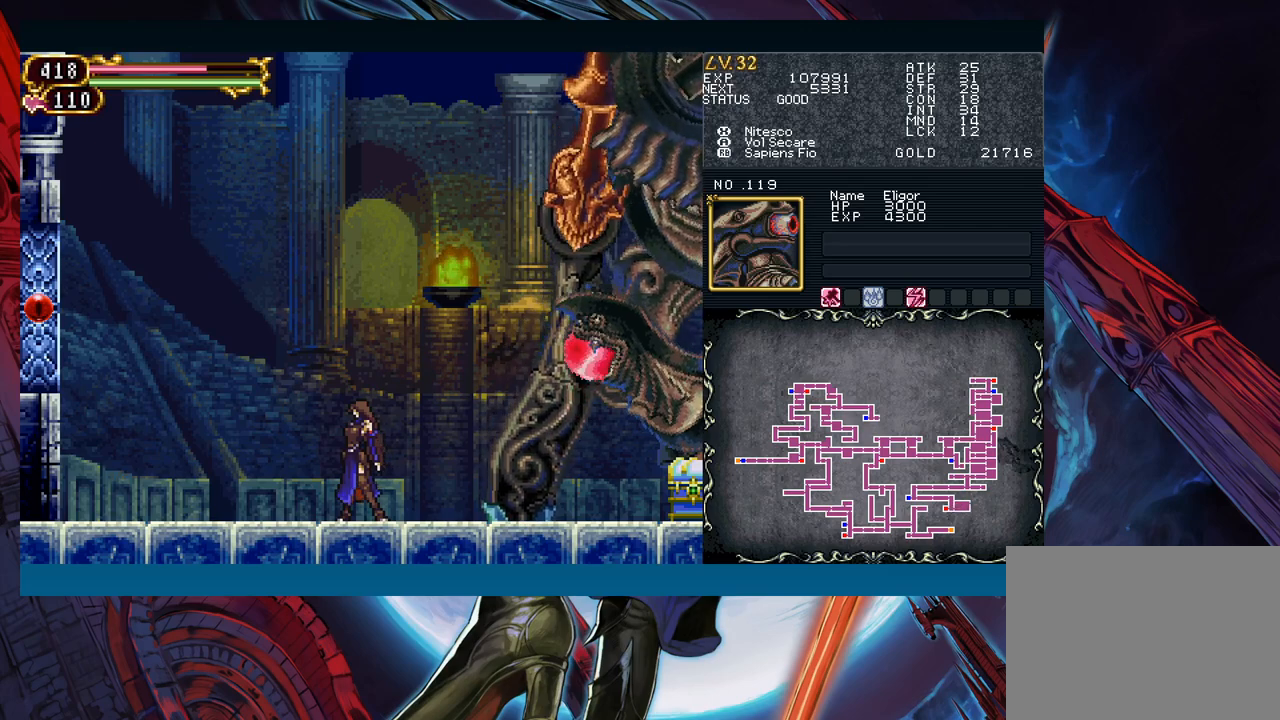
{"buttons": [], "left_stick": "center", "events": []}
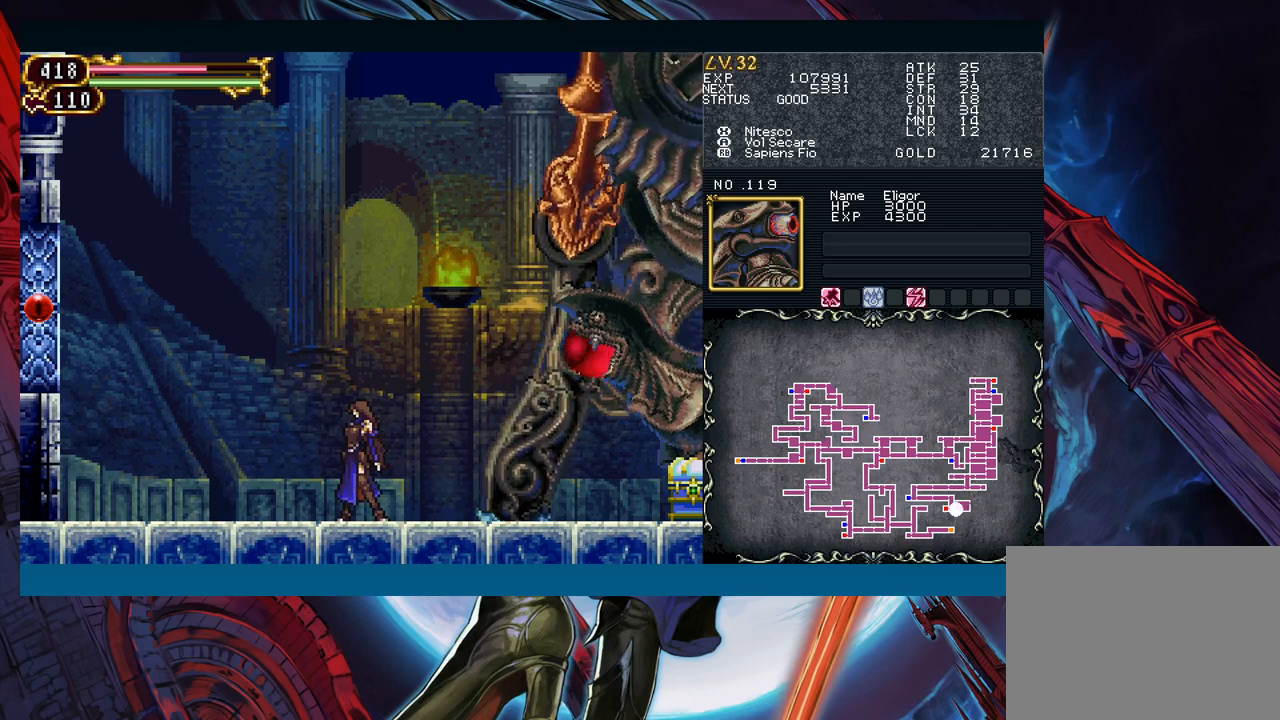
{"buttons": [], "left_stick": "center", "events": []}
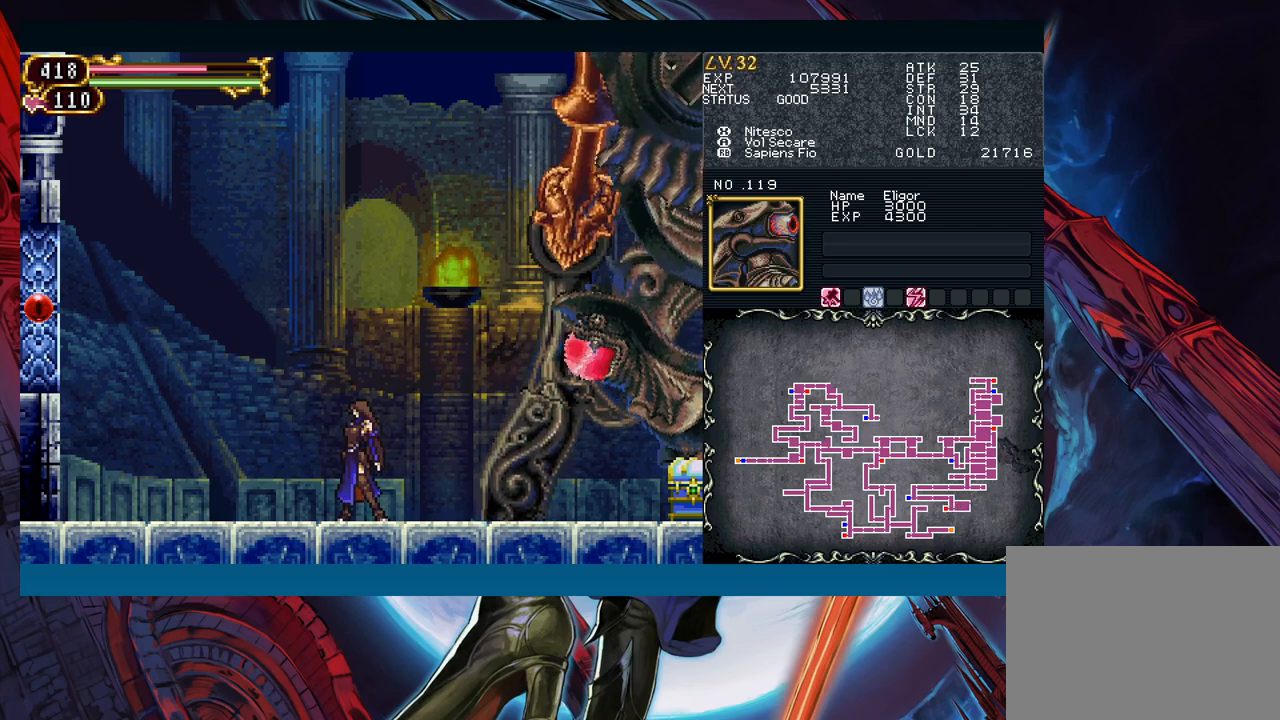
{"buttons": [], "left_stick": "center", "events": []}
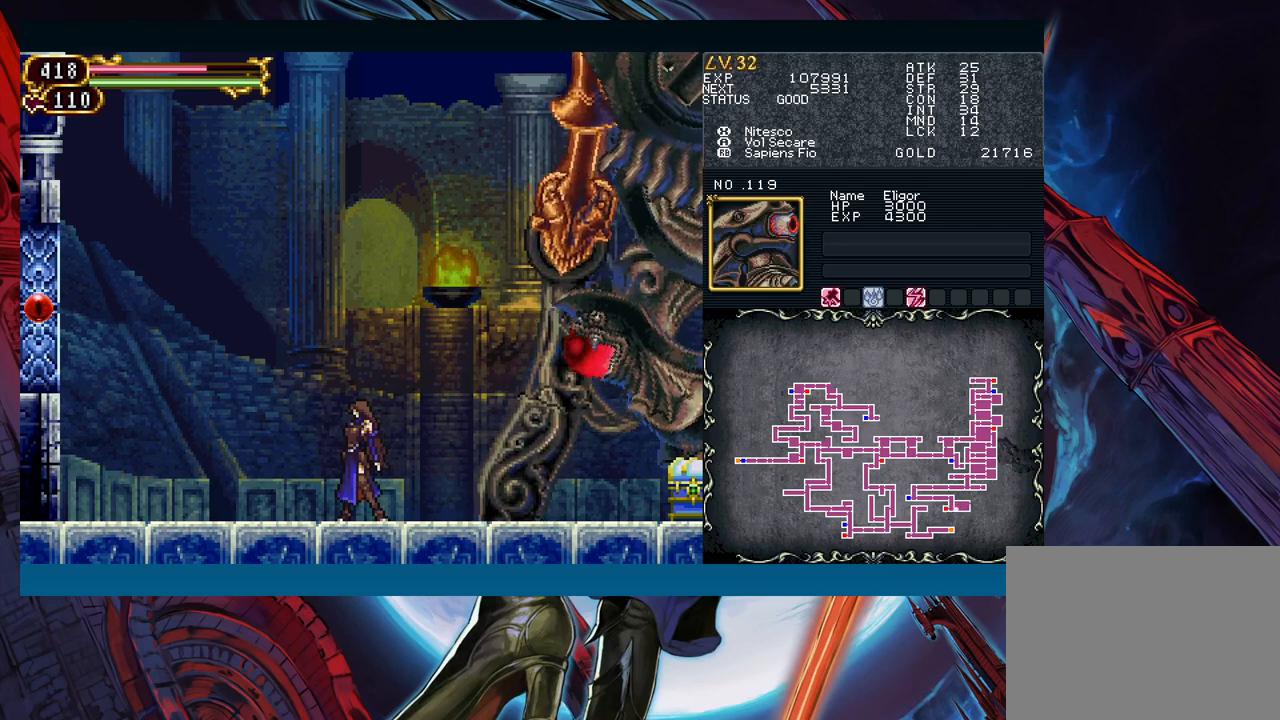
{"buttons": [], "left_stick": "center", "events": []}
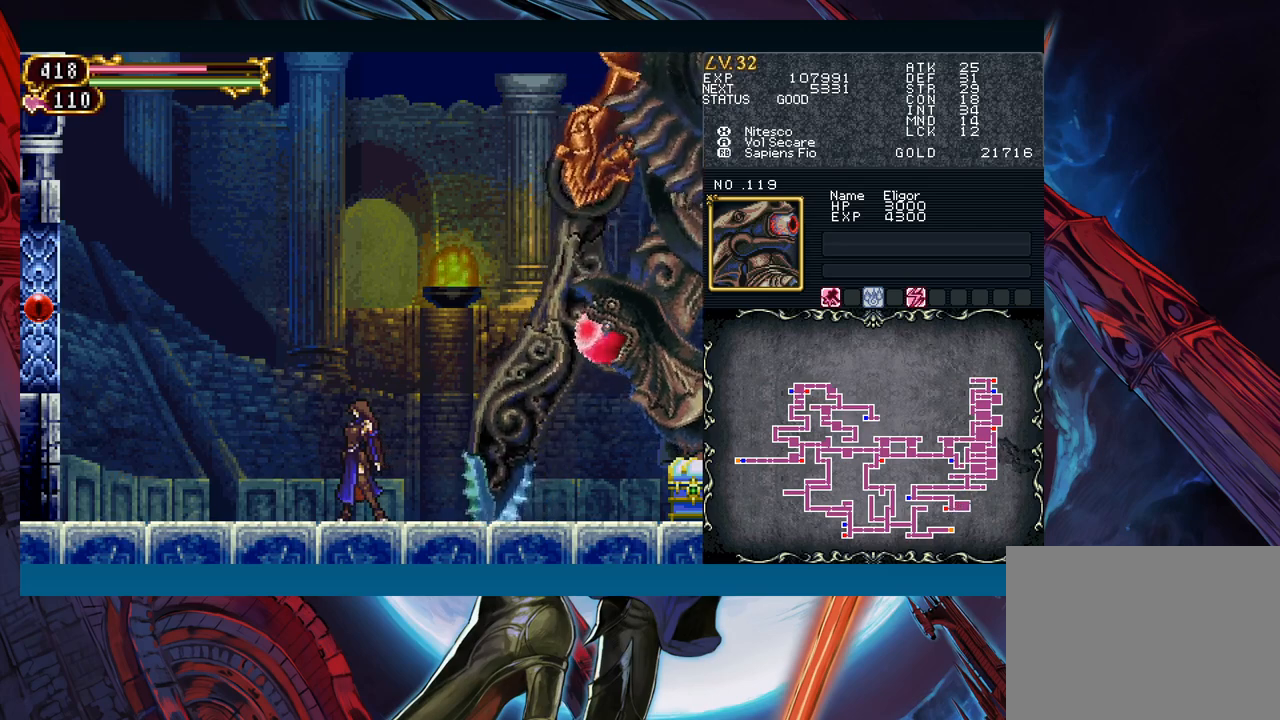
{"buttons": [], "left_stick": "right", "events": [[350, "left_stick", "right"]]}
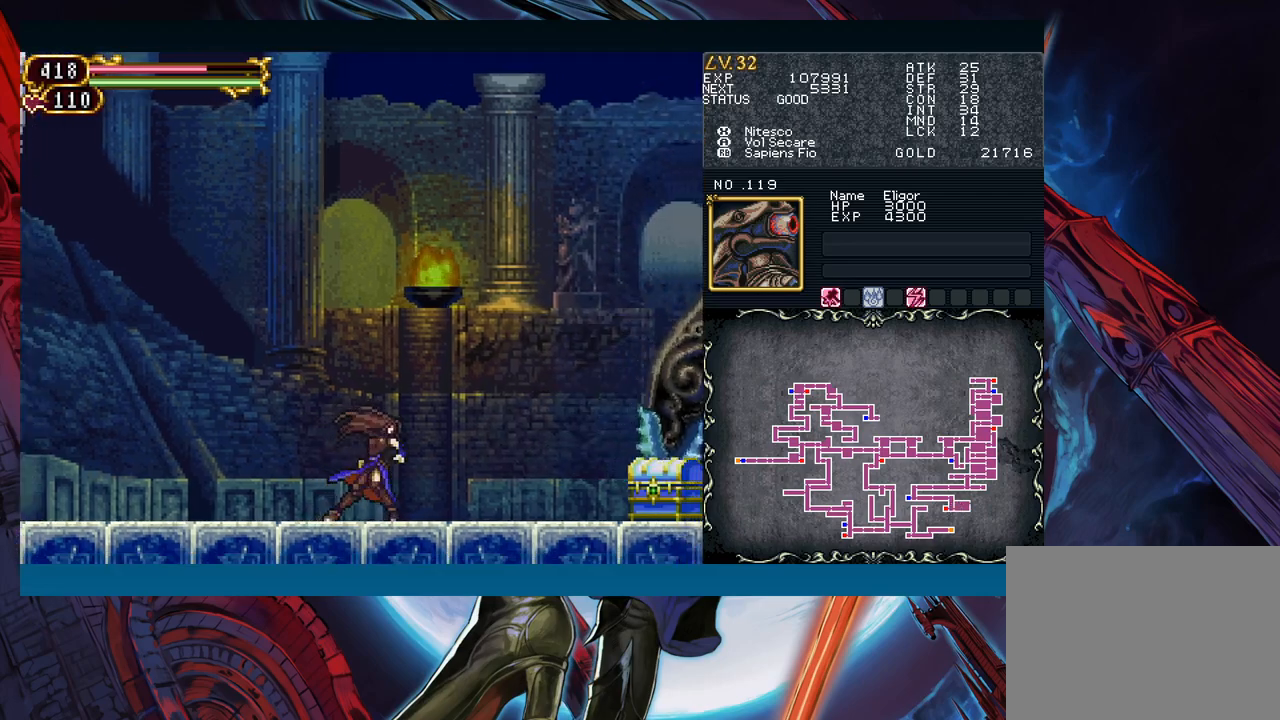
{"buttons": [], "left_stick": "down-right", "events": [[33, "left_stick", "left"], [67, "Y", "down"], [83, "B", "down"], [100, "Y", "up"], [117, "left_stick", "down-right"], [133, "B", "up"], [333, "left_stick", "left"], [367, "Y", "down"], [400, "B", "down"], [400, "Y", "up"], [433, "left_stick", "down-right"], [450, "B", "up"]]}
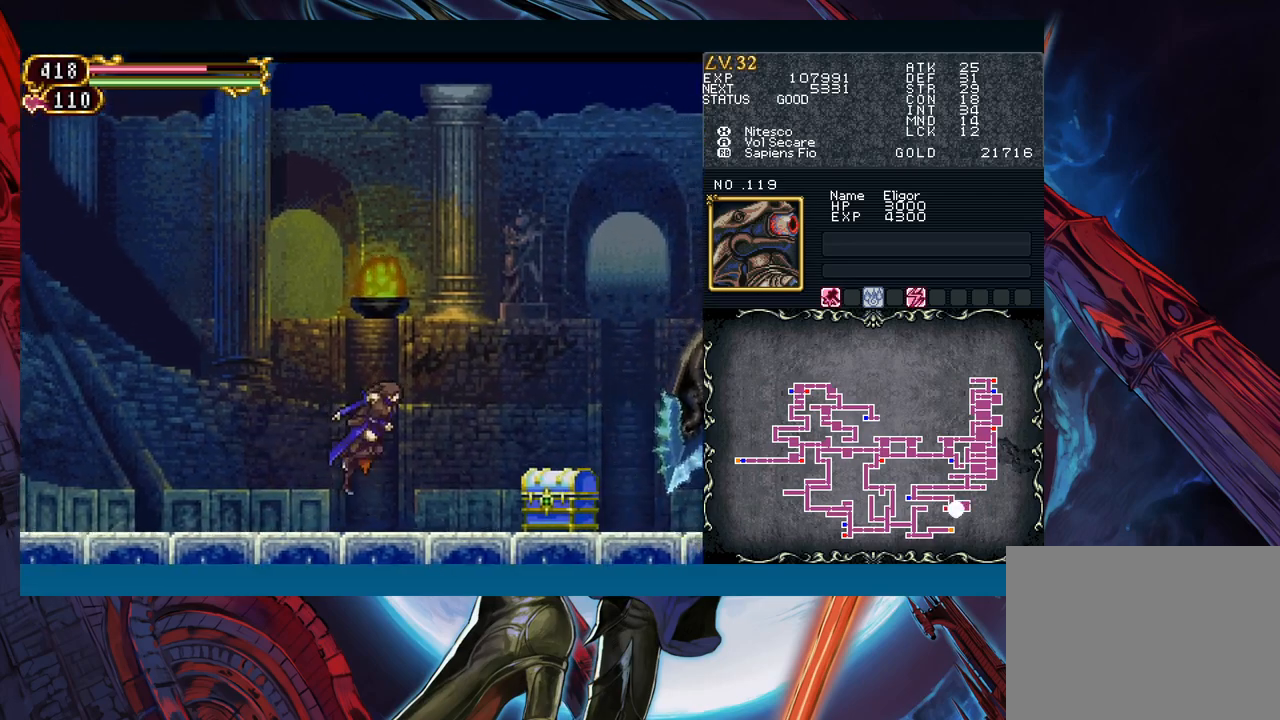
{"buttons": [], "left_stick": "down-right", "events": [[200, "left_stick", "down-left"], [233, "Y", "down"], [267, "B", "down"], [267, "Y", "up"], [300, "left_stick", "down-right"], [317, "B", "up"]]}
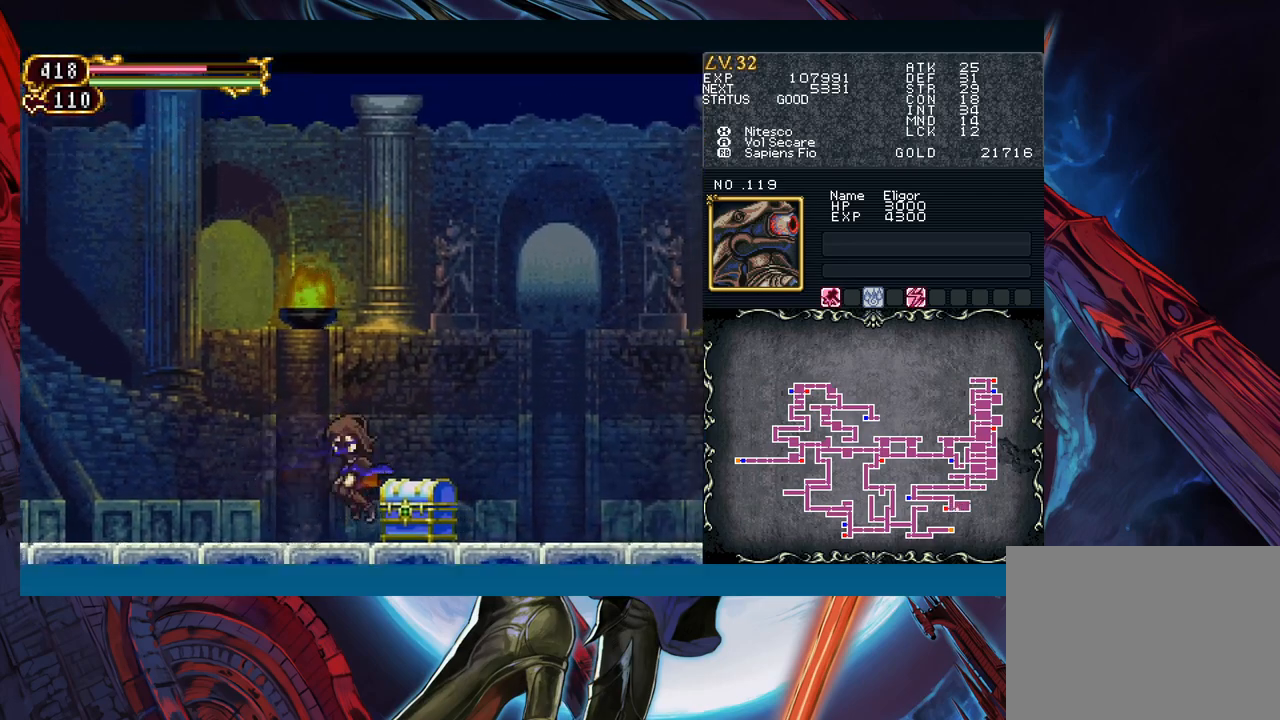
{"buttons": [], "left_stick": "right", "events": [[267, "left_stick", "up-right"], [367, "left_stick", "right"]]}
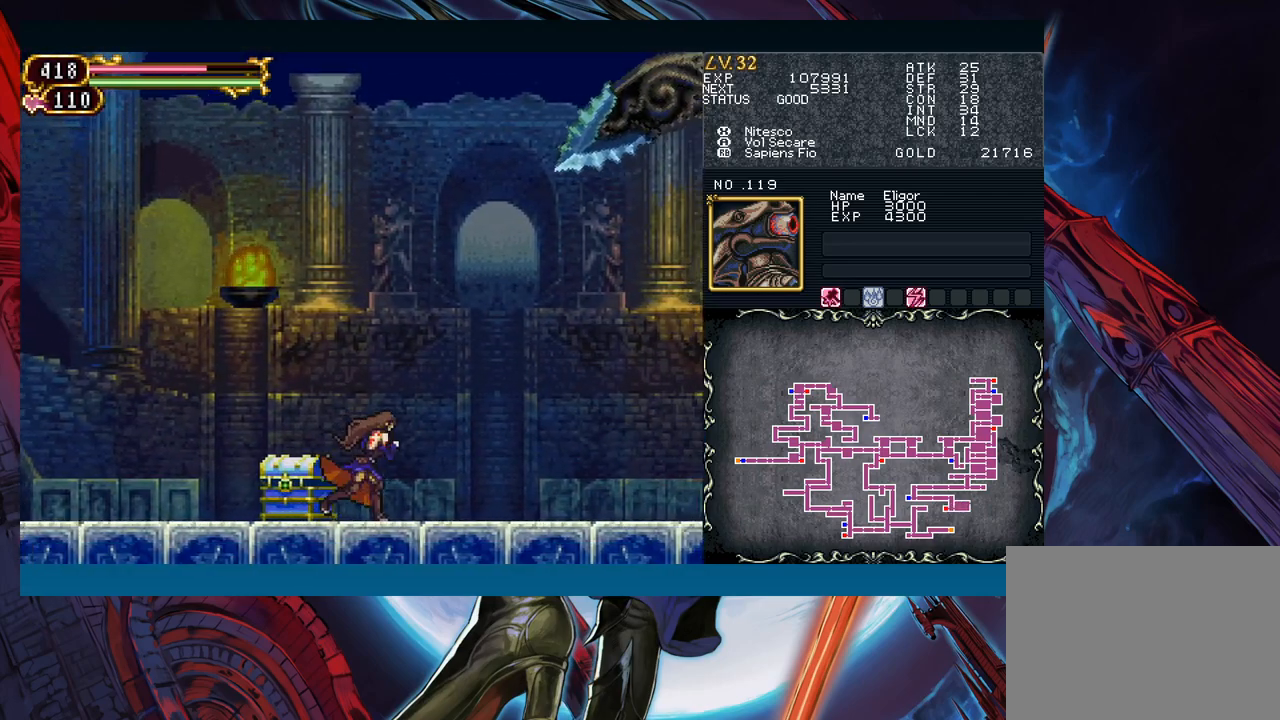
{"buttons": [], "left_stick": "left", "events": [[183, "left_stick", "left"]]}
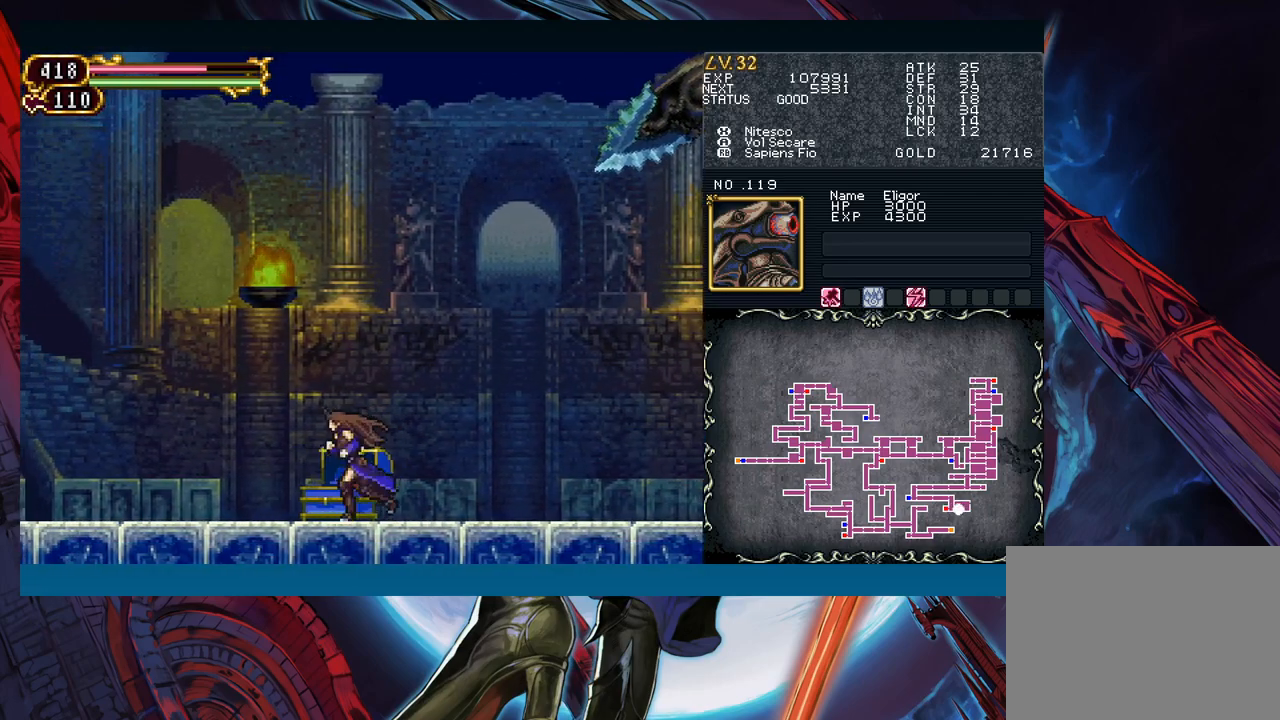
{"buttons": [], "left_stick": "left", "events": []}
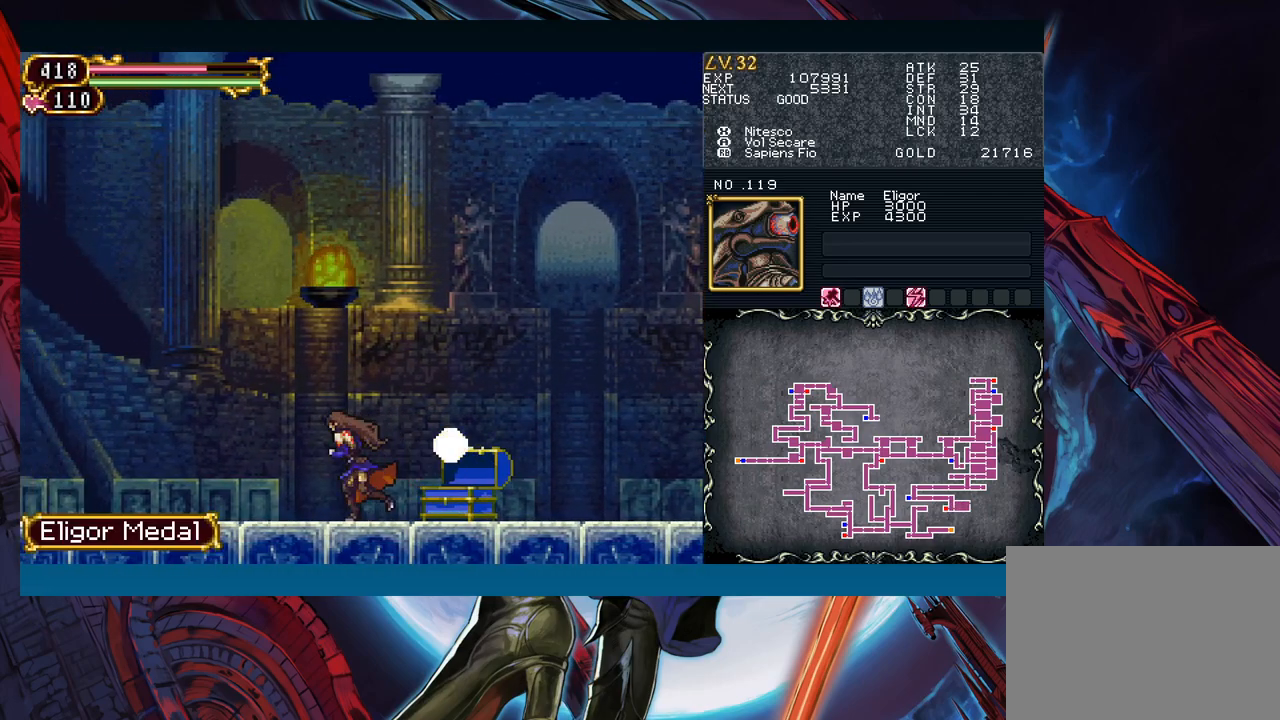
{"buttons": [], "left_stick": "right", "events": [[267, "left_stick", "right"]]}
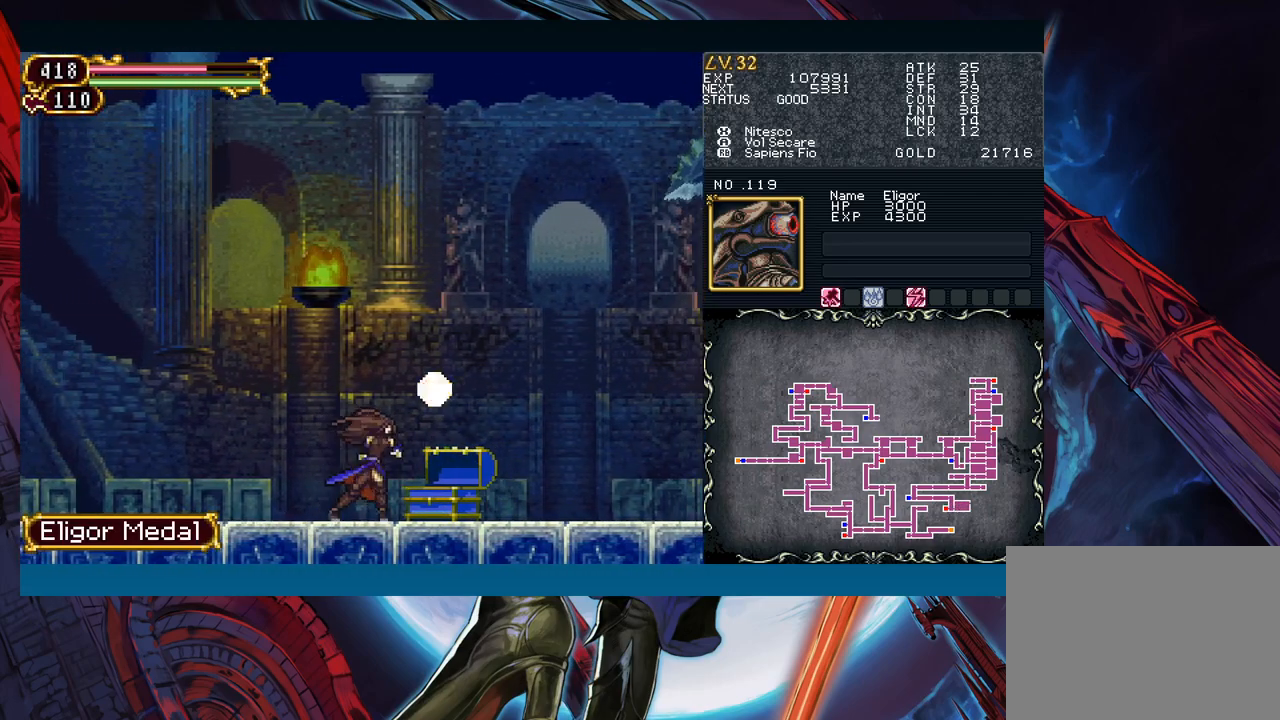
{"buttons": [], "left_stick": "right", "events": []}
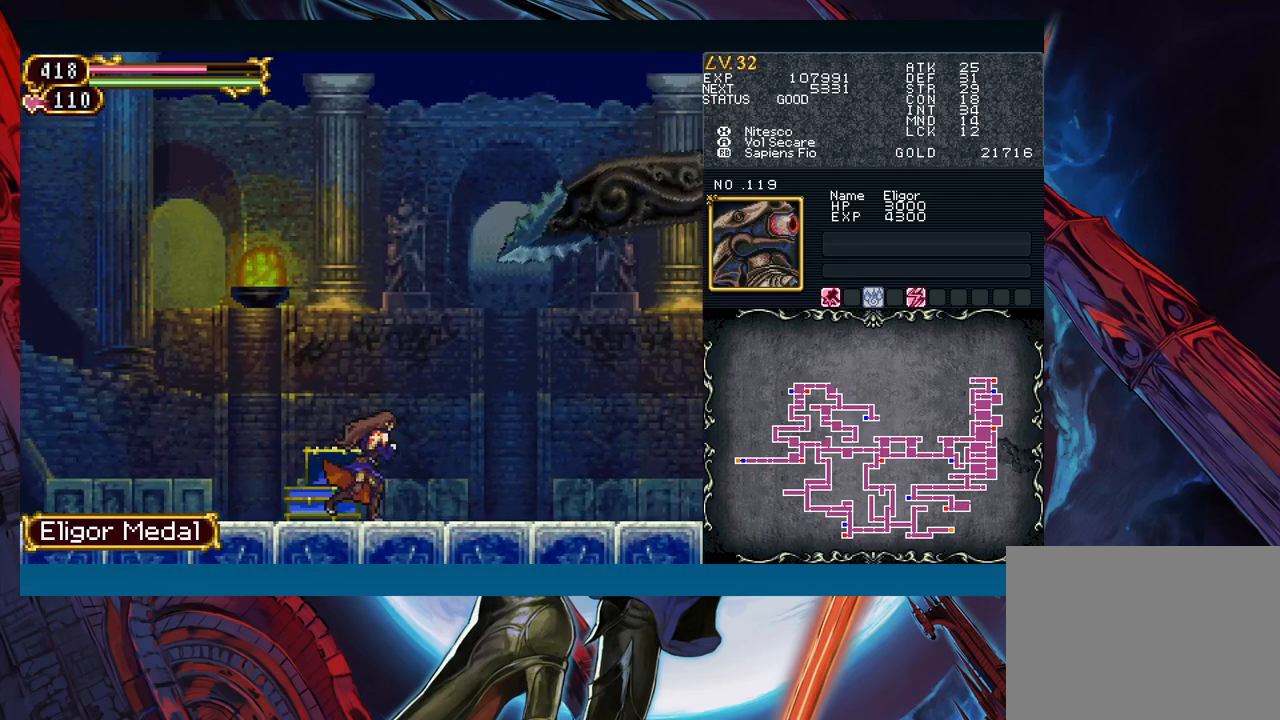
{"buttons": ["B"], "left_stick": "right", "events": [[100, "B", "down"]]}
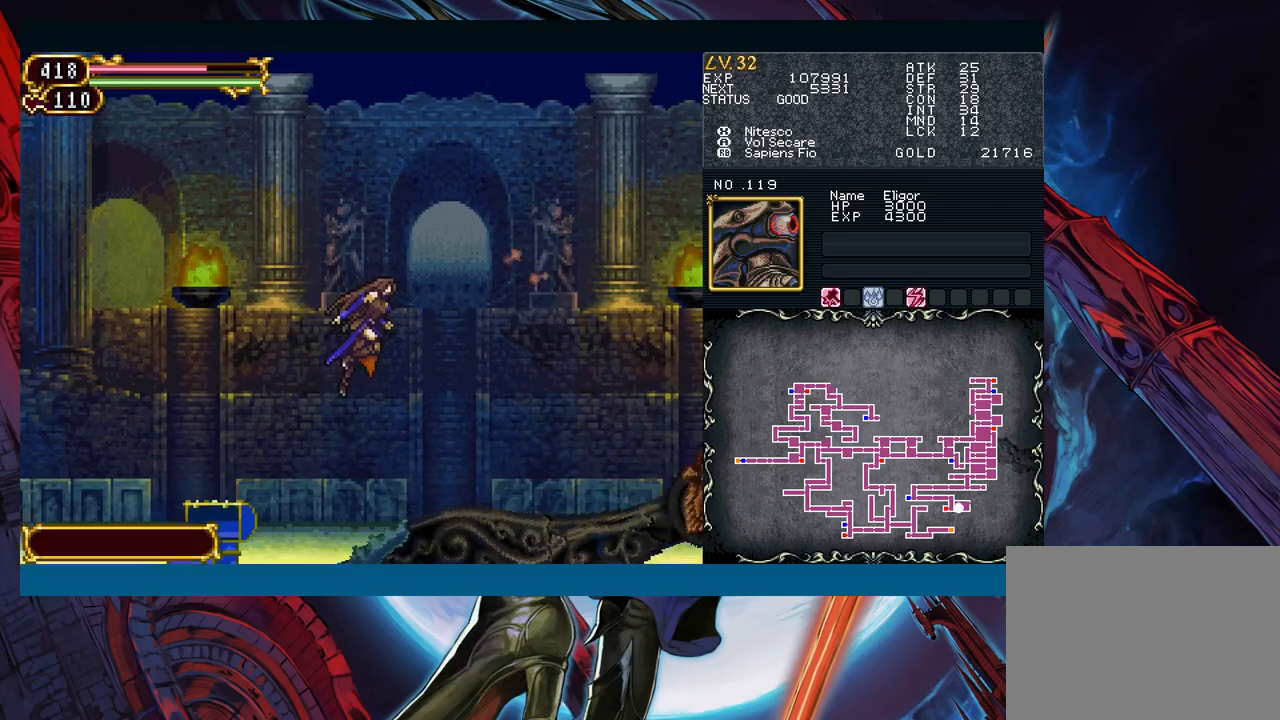
{"buttons": [], "left_stick": "right", "events": [[417, "B", "up"]]}
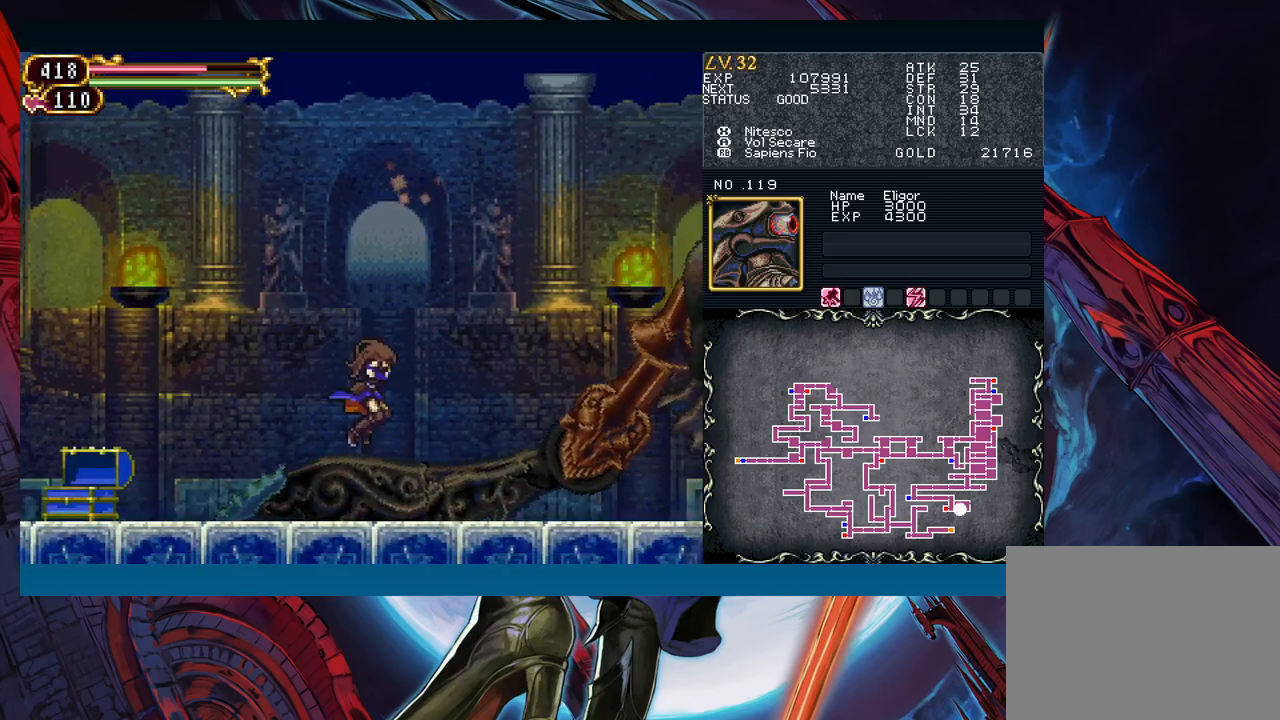
{"buttons": ["B"], "left_stick": "center", "events": [[200, "left_stick", "center"], [267, "B", "down"]]}
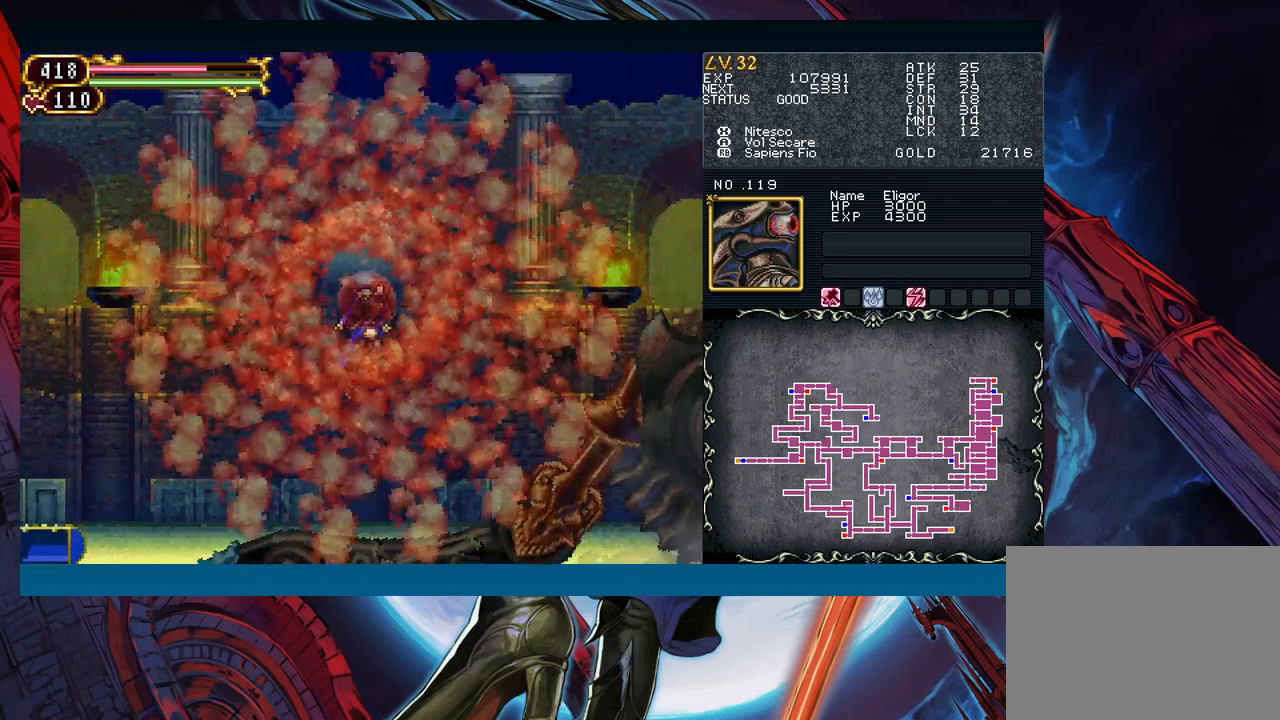
{"buttons": ["B"], "left_stick": "center", "events": [[417, "B", "up"], [483, "B", "down"]]}
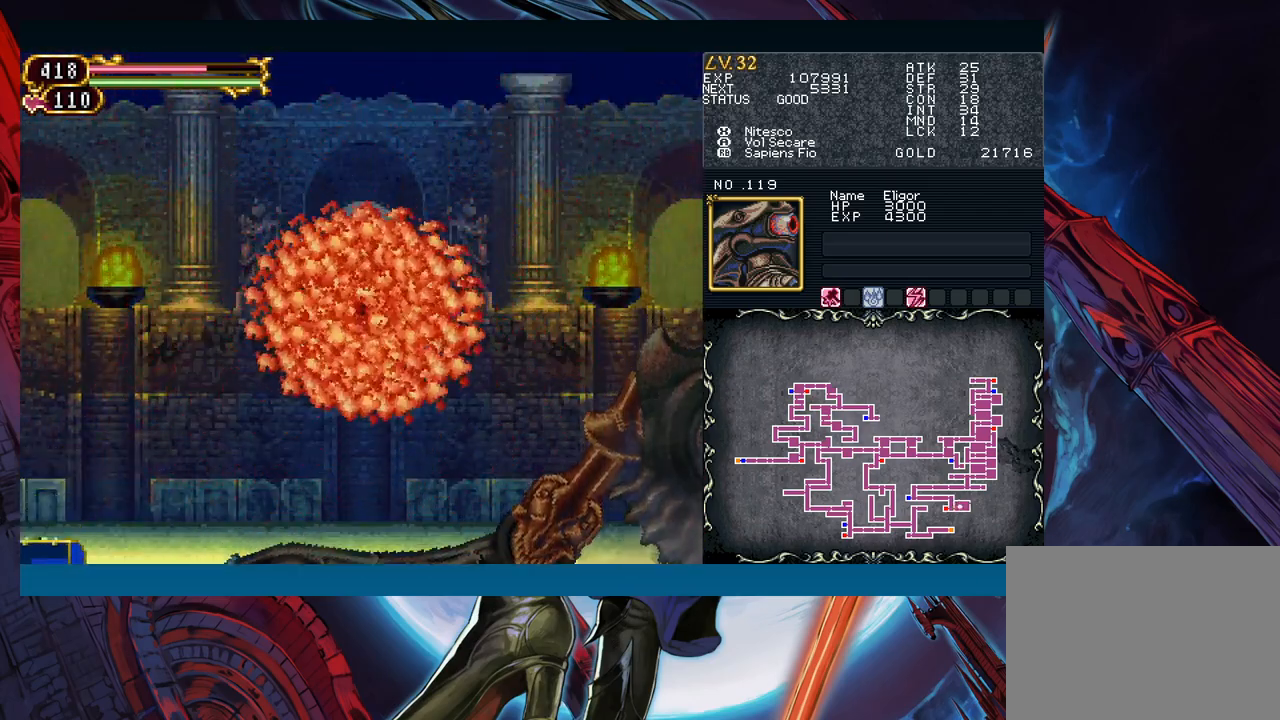
{"buttons": ["B"], "left_stick": "right", "events": [[200, "left_stick", "right"]]}
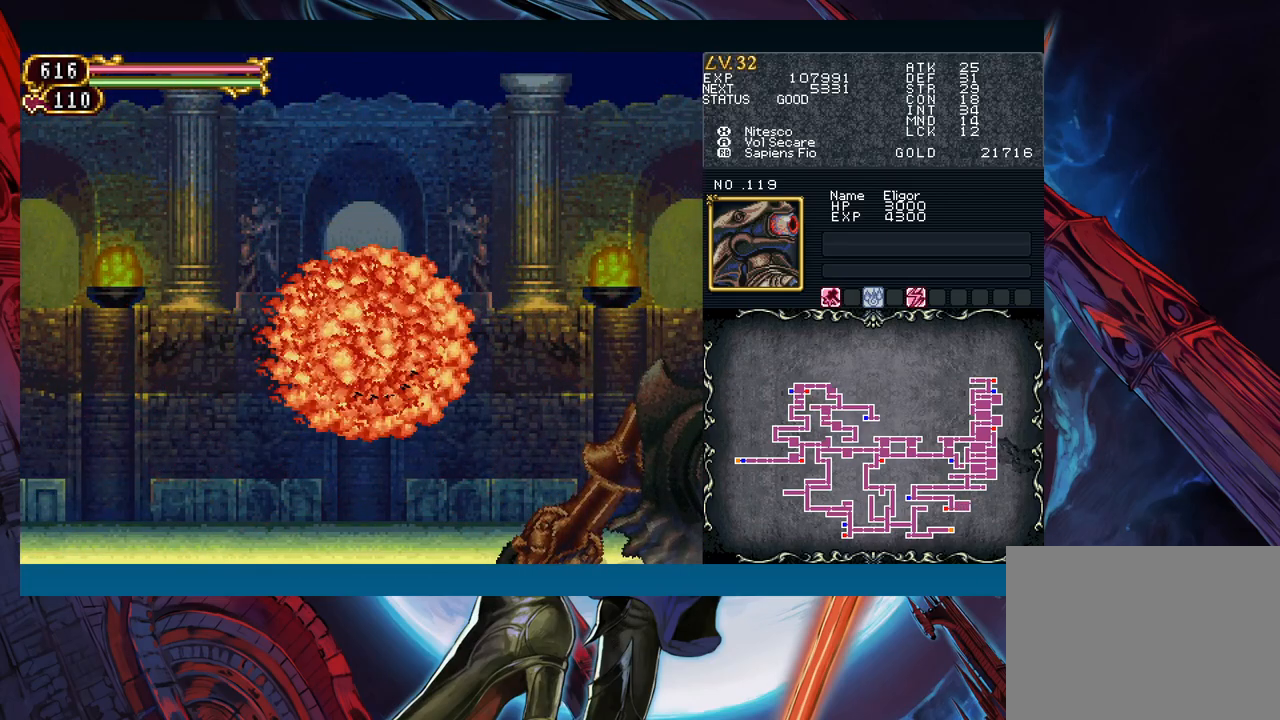
{"buttons": ["B"], "left_stick": "right", "events": []}